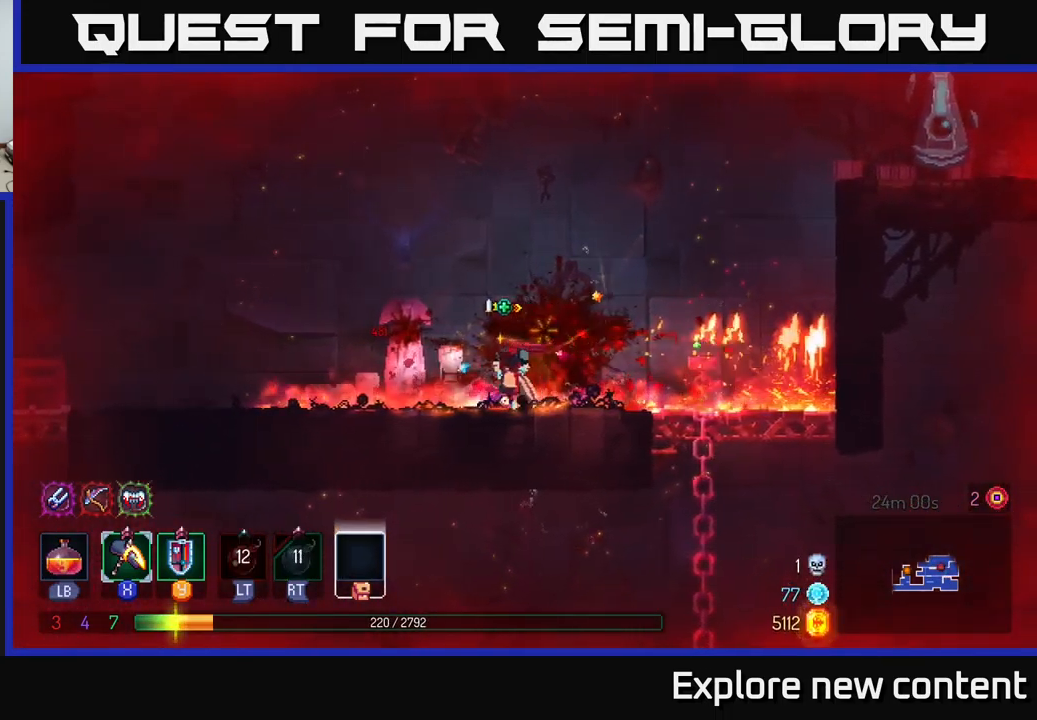
Gameplay with a controller (Xbox layout); each line is a JSON object with the inputs held at the frame after it. "events" lists button and stick changes between this image and that frame as [ms after this image, input, new state], when the widget could be followed in between. Not read: L3.
{"buttons": [], "left_stick": "left", "right_stick": "center", "events": [[117, "left_stick", "center"], [417, "left_stick", "left"]]}
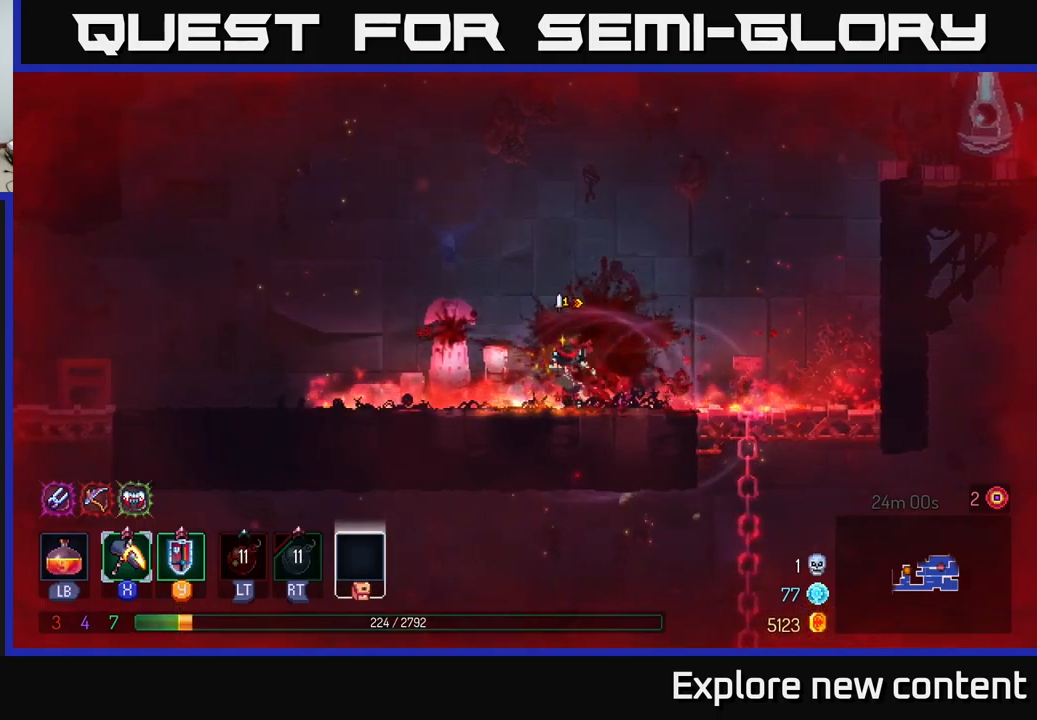
{"buttons": ["L1"], "left_stick": "center", "right_stick": "center", "events": [[117, "left_stick", "center"], [334, "L1", "down"]]}
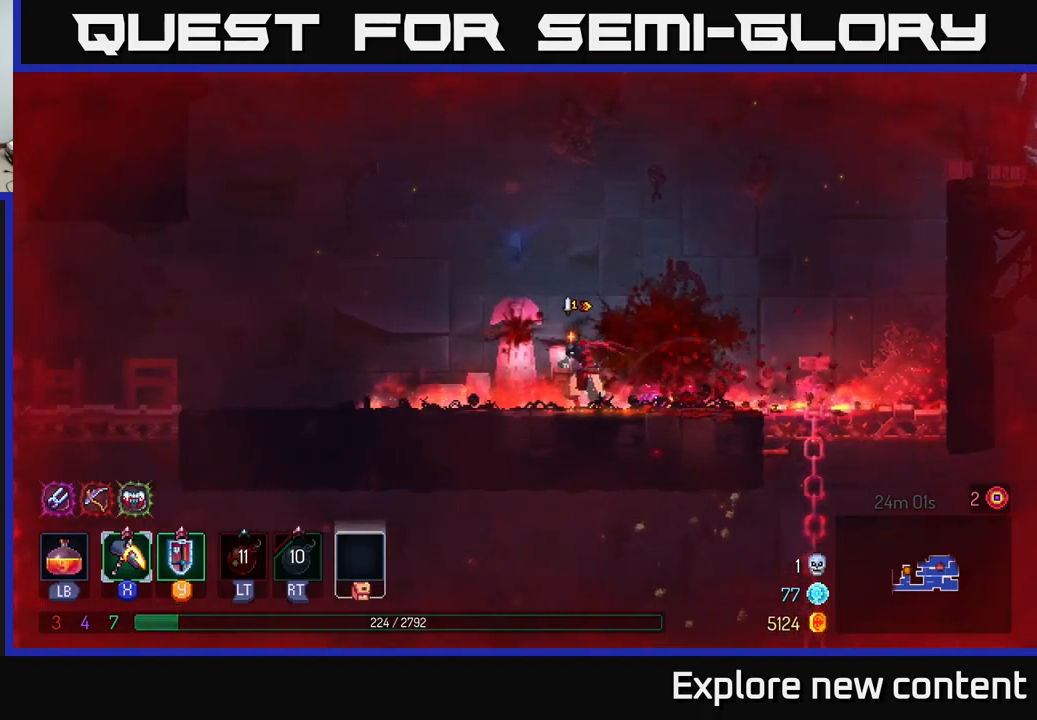
{"buttons": ["L1"], "left_stick": "center", "right_stick": "center", "events": []}
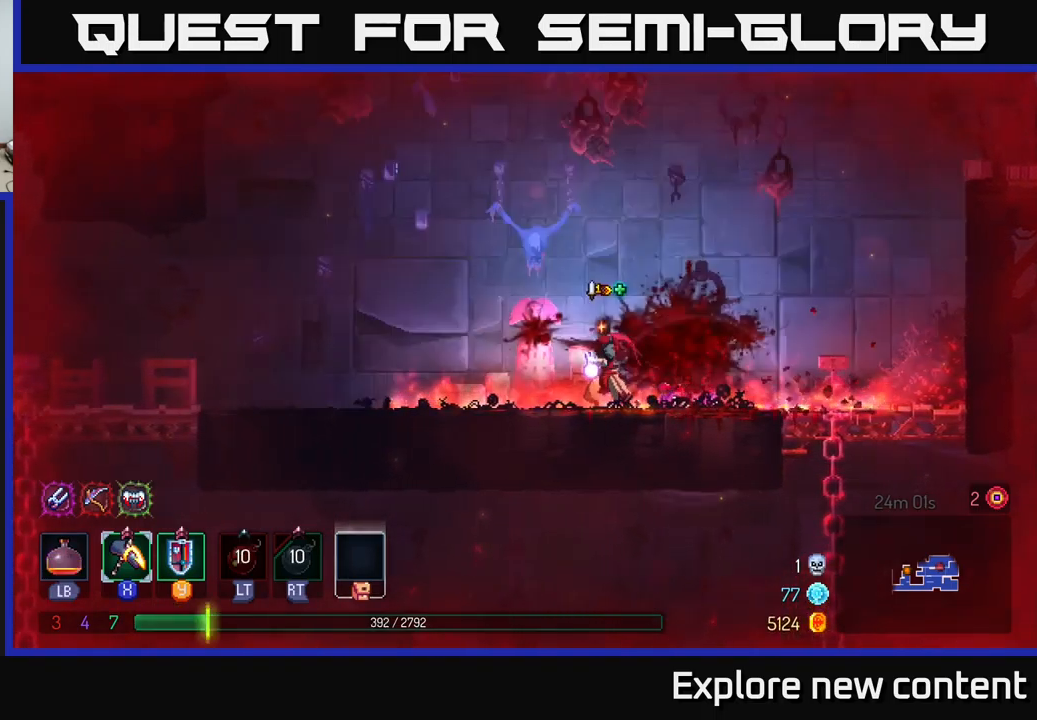
{"buttons": [], "left_stick": "left", "right_stick": "center", "events": [[384, "L1", "up"], [467, "left_stick", "left"]]}
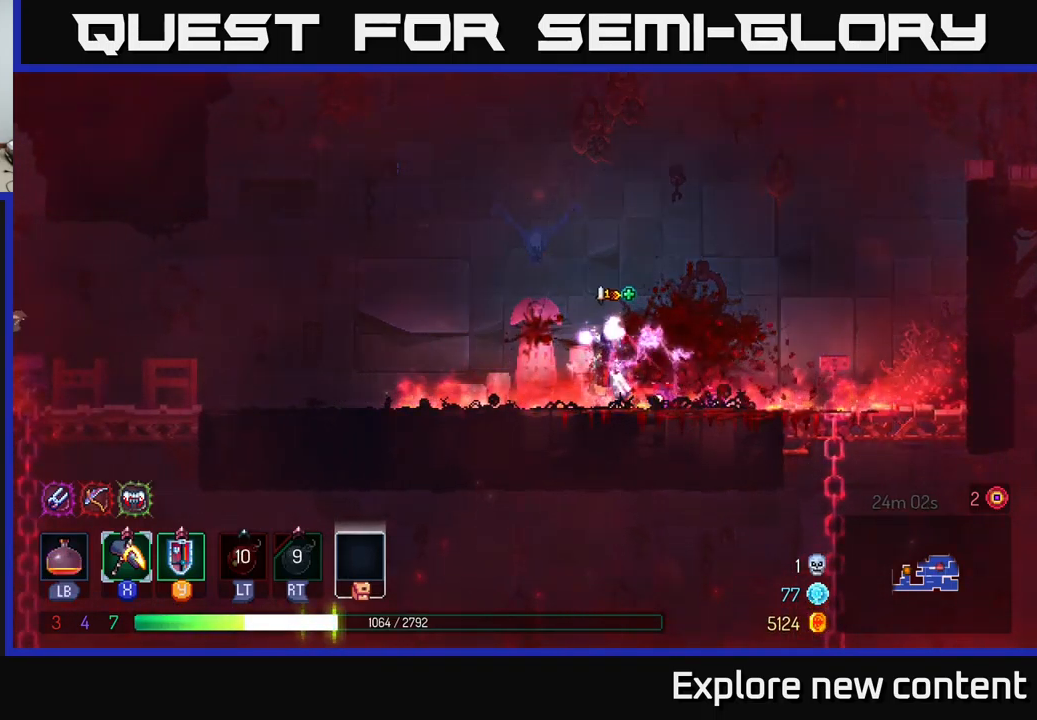
{"buttons": [], "left_stick": "left", "right_stick": "center", "events": []}
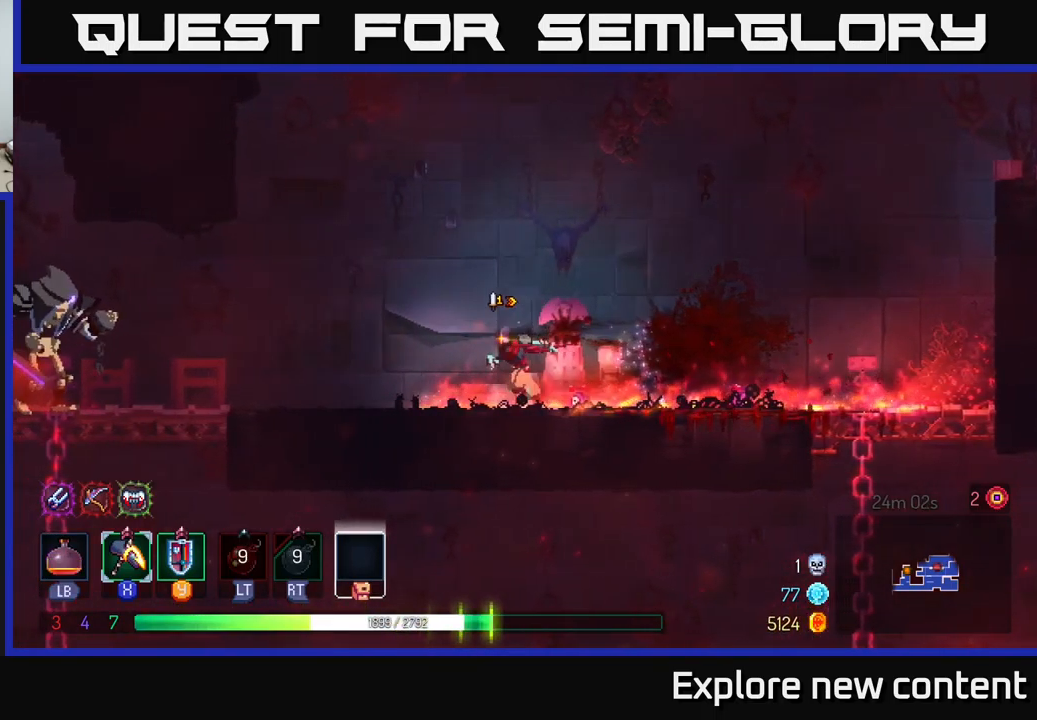
{"buttons": ["X"], "left_stick": "left", "right_stick": "center", "events": [[100, "B", "down"], [217, "B", "up"], [434, "X", "down"]]}
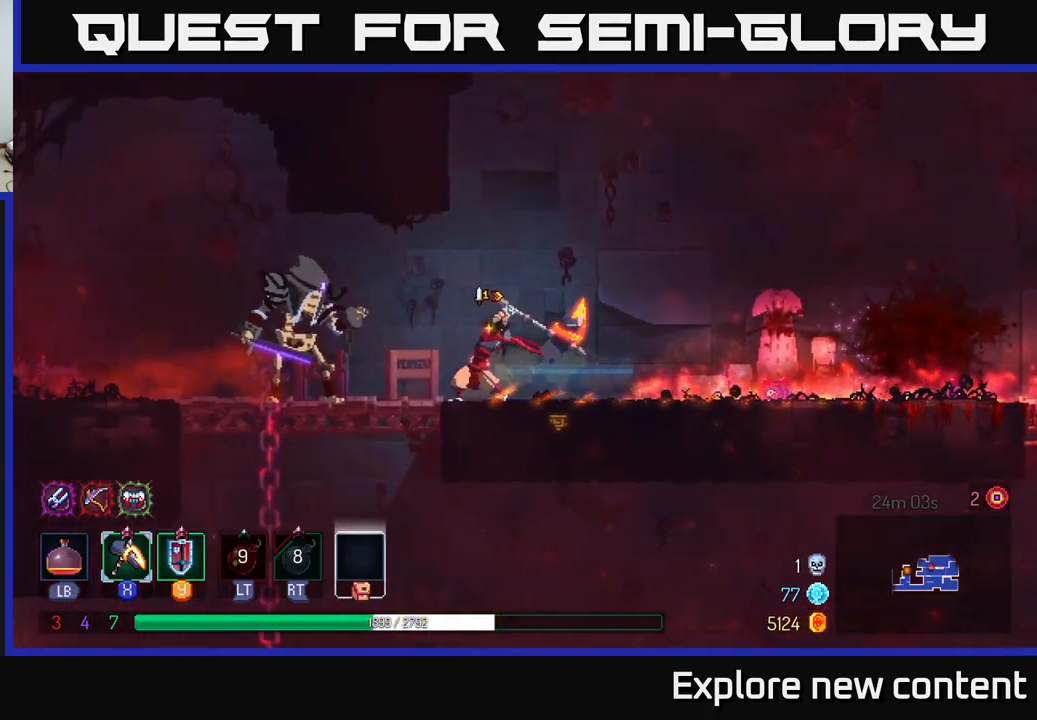
{"buttons": [], "left_stick": "left", "right_stick": "center", "events": [[234, "left_stick", "center"], [434, "X", "up"], [467, "left_stick", "left"]]}
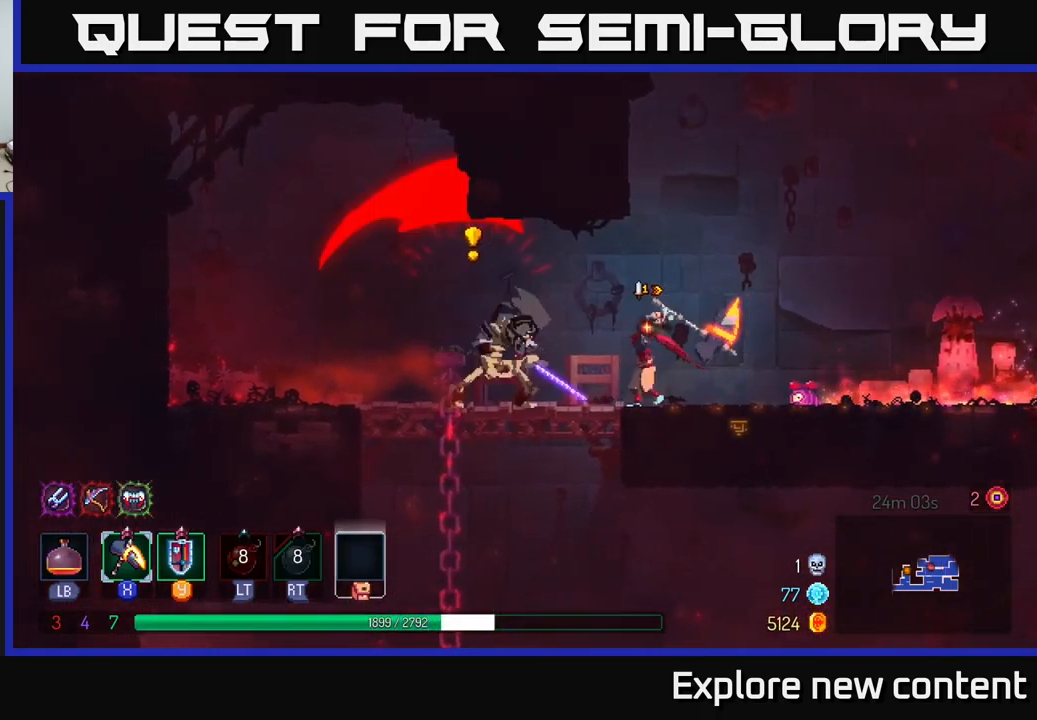
{"buttons": [], "left_stick": "center", "right_stick": "center", "events": [[67, "B", "down"], [134, "left_stick", "center"], [167, "B", "up"], [300, "B", "down"], [400, "B", "up"]]}
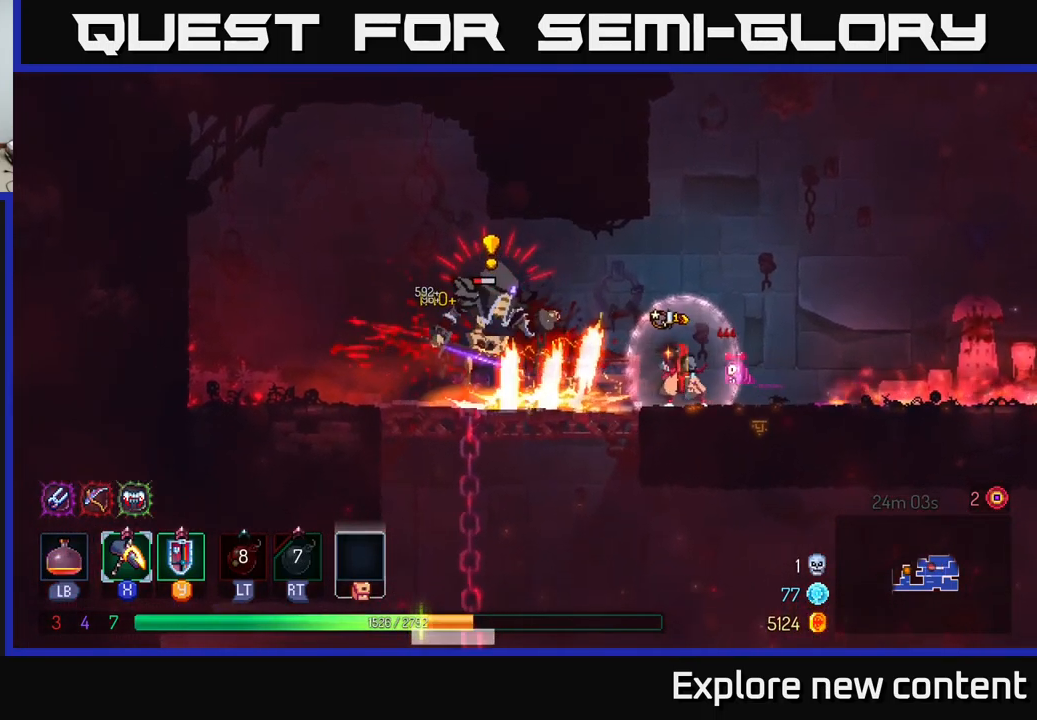
{"buttons": ["X"], "left_stick": "left", "right_stick": "center", "events": [[34, "left_stick", "left"], [217, "X", "down"]]}